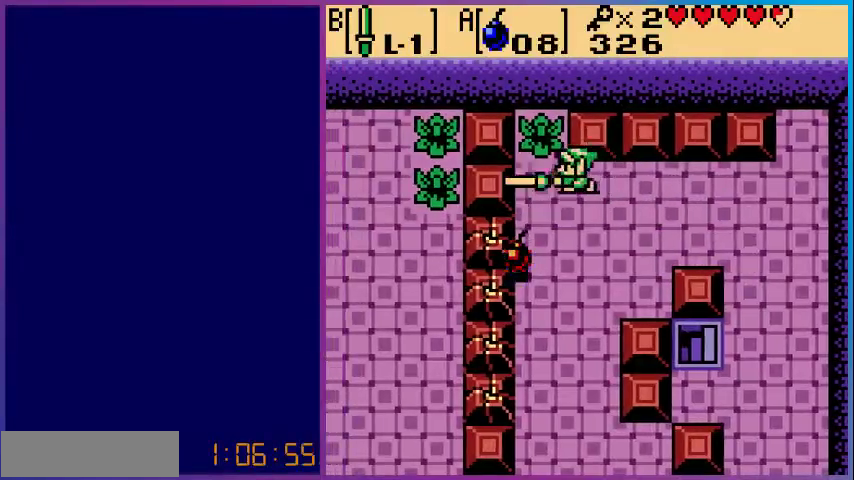
Gameplay with a controller (Nintendo layout); each line is a JSON object with the inputs held at the frame after it. "events" lists button and stick changes between this image and that frame as [ms after this image, input, new state], when the widget could be followed in between. Not read: L3 R3.
{"buttons": ["DPAD_LEFT"], "events": [[67, "B", "up"], [367, "DPAD_LEFT", "down"]]}
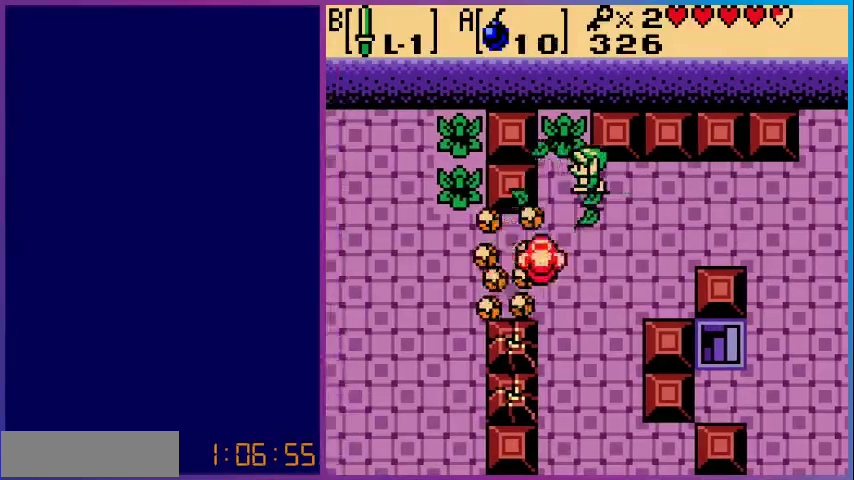
{"buttons": ["DPAD_DOWN"], "events": [[67, "DPAD_LEFT", "up"], [133, "DPAD_RIGHT", "down"], [367, "DPAD_DOWN", "down"], [367, "DPAD_RIGHT", "up"]]}
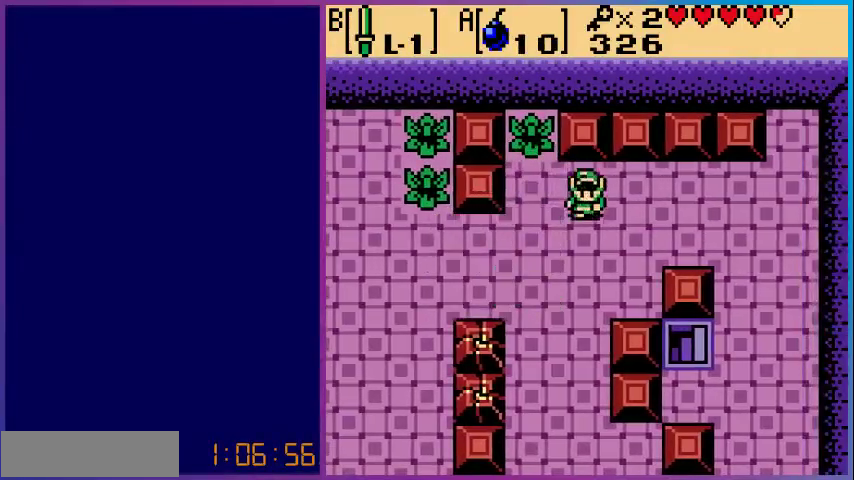
{"buttons": ["DPAD_LEFT"], "events": [[67, "DPAD_LEFT", "down"], [367, "DPAD_DOWN", "up"]]}
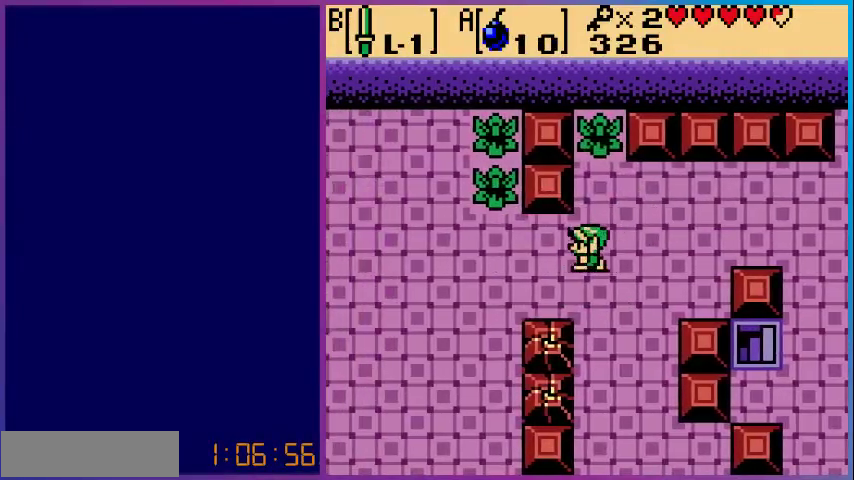
{"buttons": ["DPAD_DOWN", "DPAD_LEFT"], "events": [[200, "DPAD_DOWN", "down"]]}
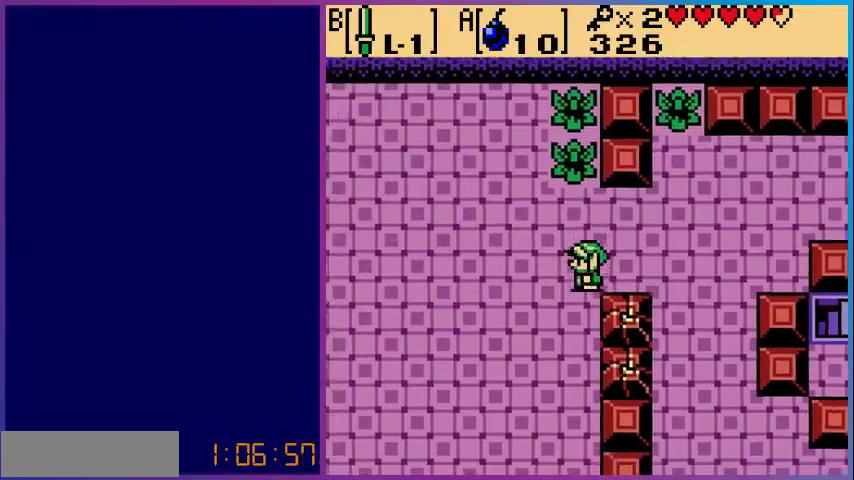
{"buttons": ["DPAD_LEFT"], "events": [[467, "DPAD_DOWN", "up"]]}
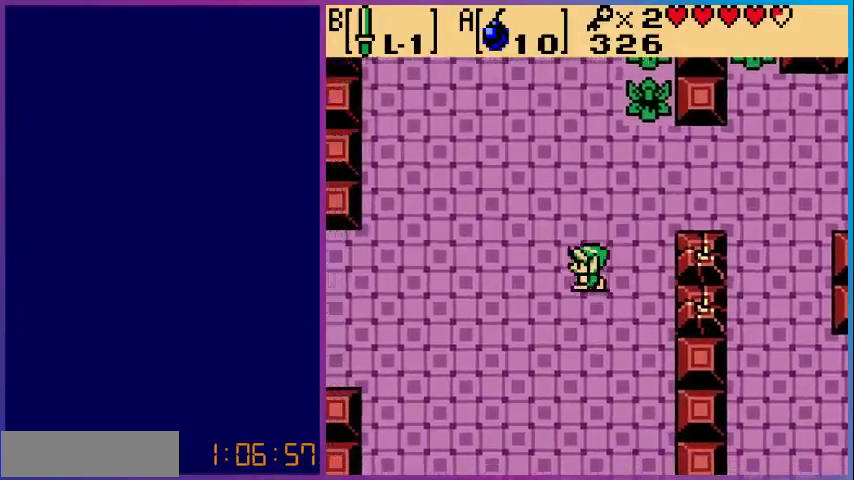
{"buttons": ["DPAD_LEFT"], "events": [[33, "DPAD_DOWN", "down"], [333, "DPAD_DOWN", "up"]]}
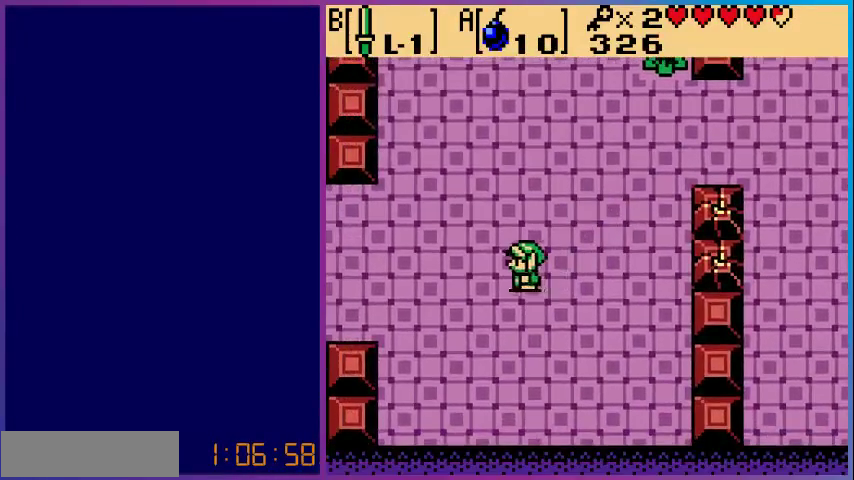
{"buttons": ["DPAD_LEFT"], "events": []}
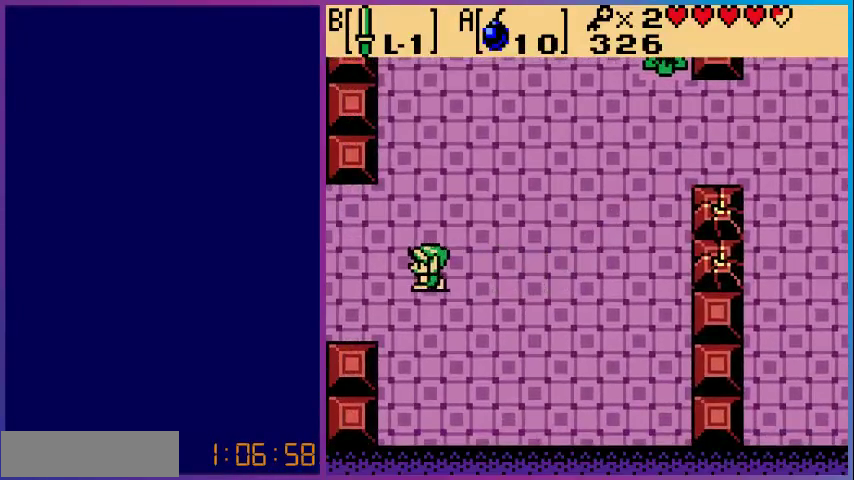
{"buttons": ["DPAD_LEFT"], "events": []}
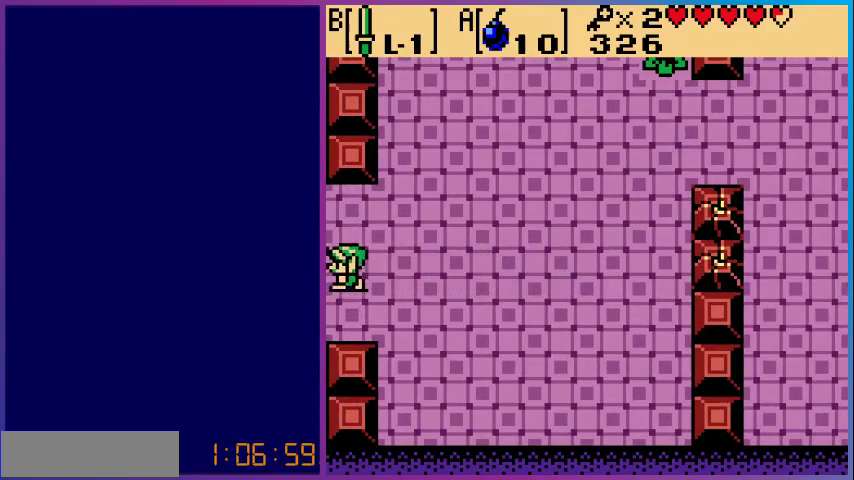
{"buttons": [], "events": [[200, "DPAD_LEFT", "up"]]}
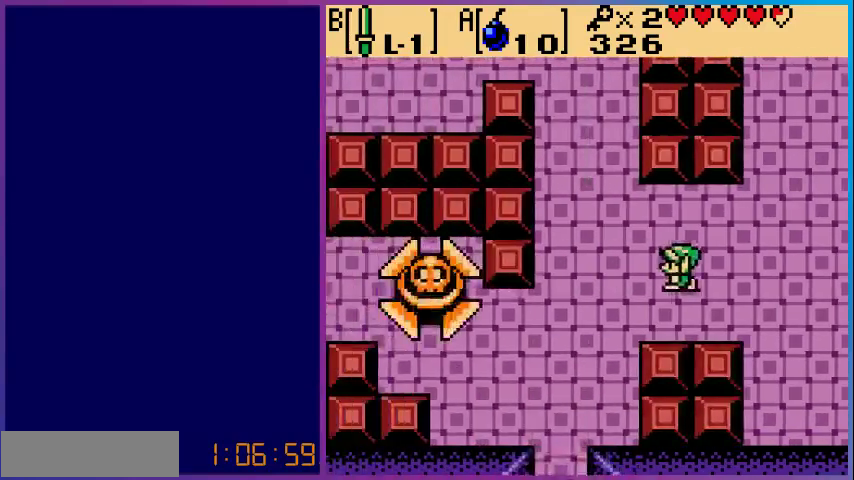
{"buttons": ["DPAD_LEFT"], "events": [[100, "DPAD_LEFT", "down"]]}
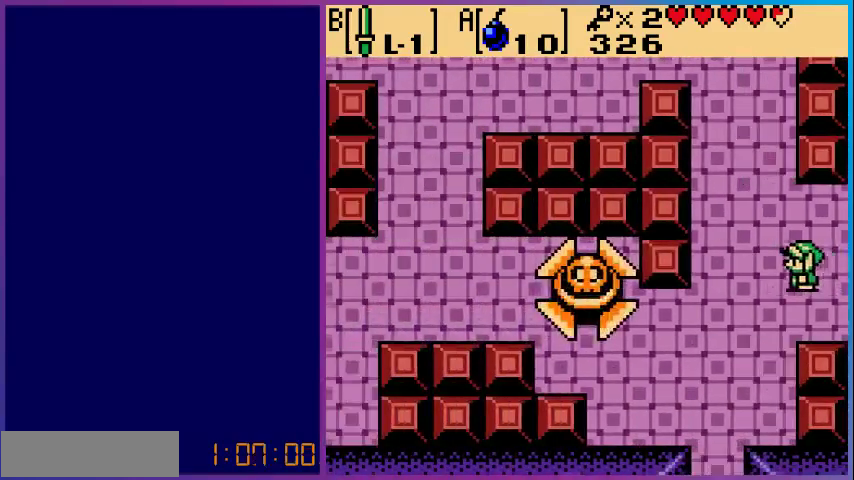
{"buttons": ["DPAD_UP", "DPAD_LEFT"], "events": [[33, "DPAD_UP", "down"]]}
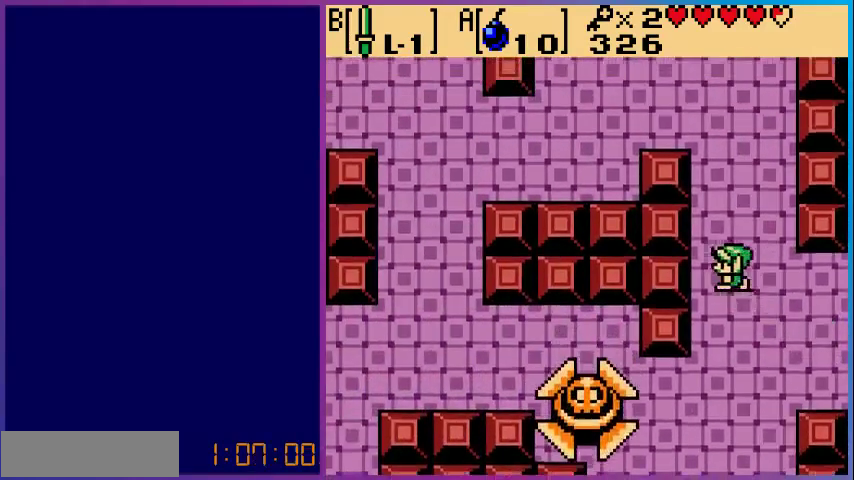
{"buttons": ["DPAD_UP"], "events": [[33, "DPAD_LEFT", "up"]]}
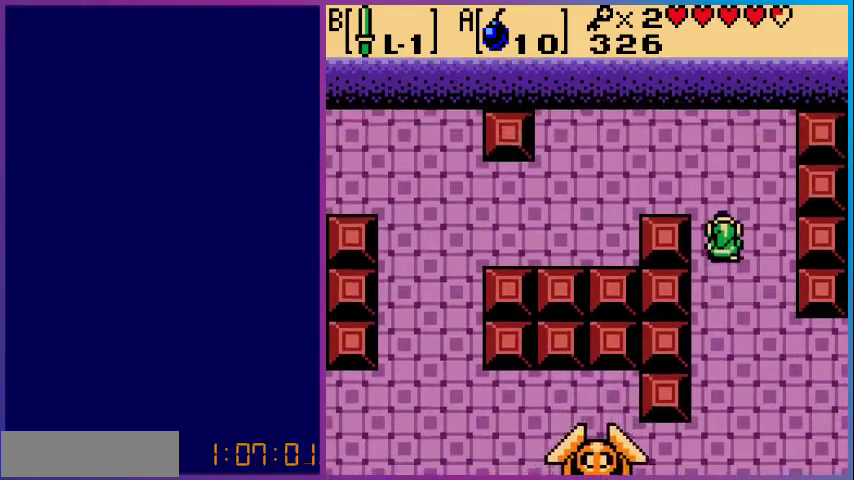
{"buttons": ["DPAD_LEFT"], "events": [[300, "DPAD_LEFT", "down"], [333, "DPAD_UP", "up"]]}
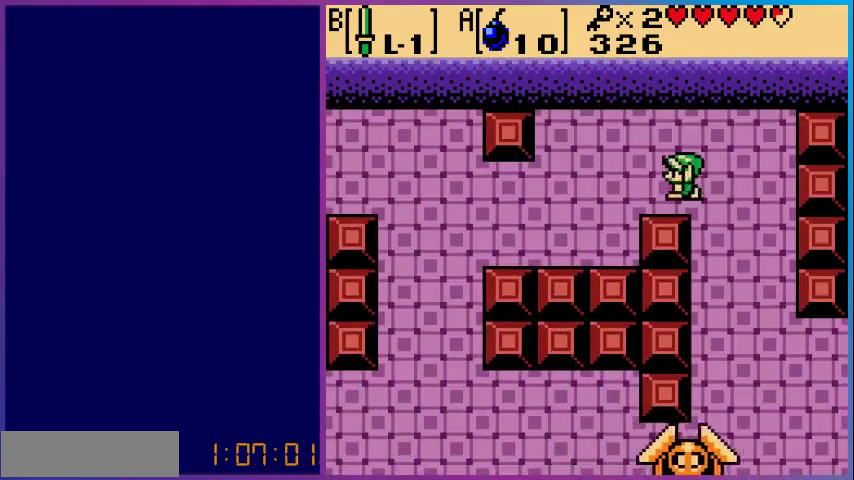
{"buttons": ["DPAD_LEFT"], "events": []}
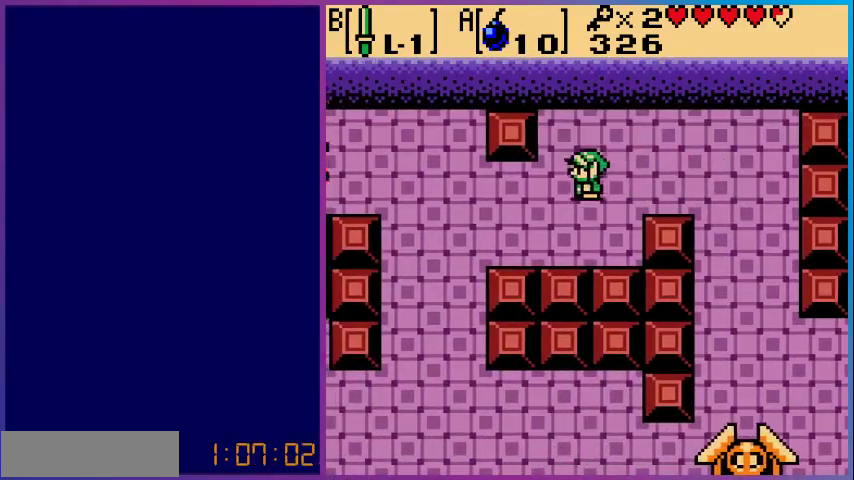
{"buttons": [], "events": [[400, "DPAD_LEFT", "up"]]}
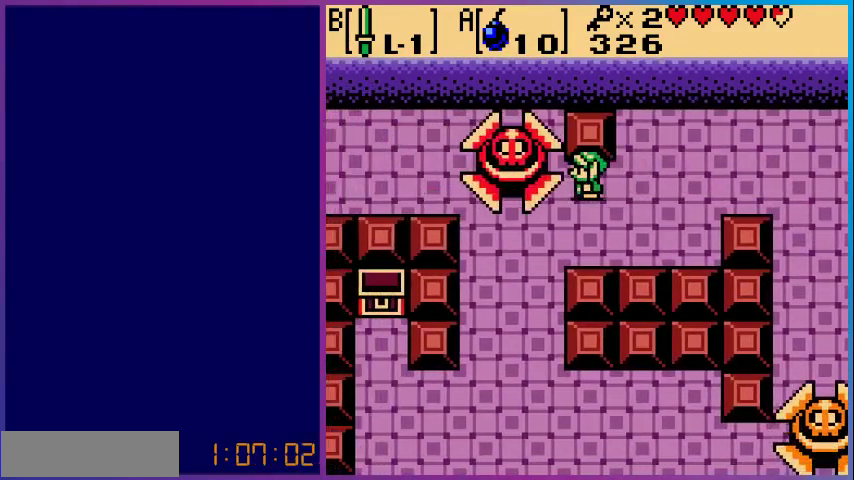
{"buttons": [], "events": []}
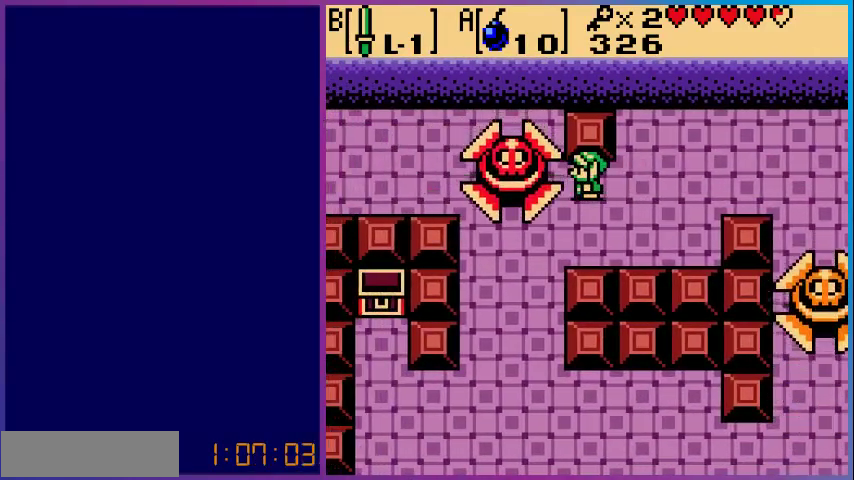
{"buttons": ["DPAD_LEFT"], "events": [[433, "DPAD_LEFT", "down"]]}
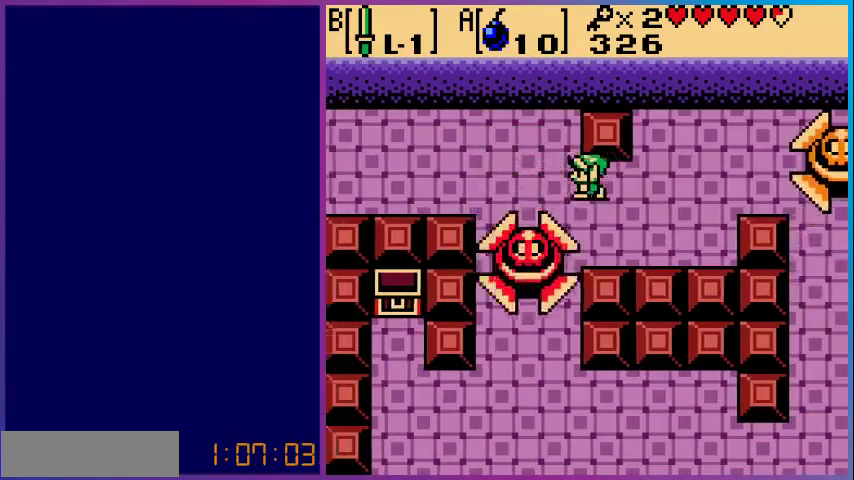
{"buttons": ["DPAD_LEFT"], "events": []}
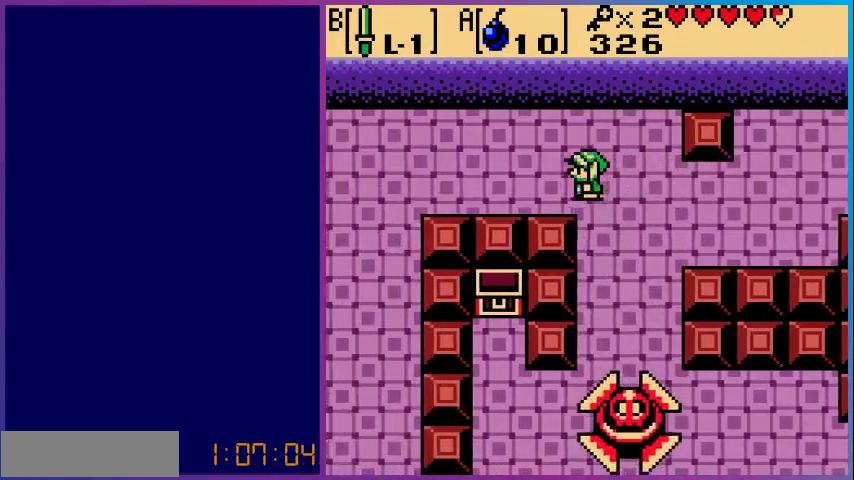
{"buttons": ["DPAD_LEFT"], "events": []}
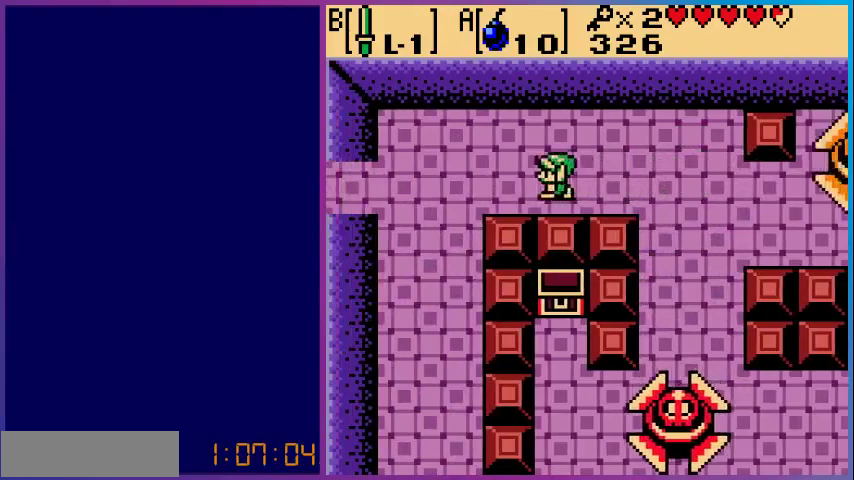
{"buttons": ["DPAD_LEFT"], "events": []}
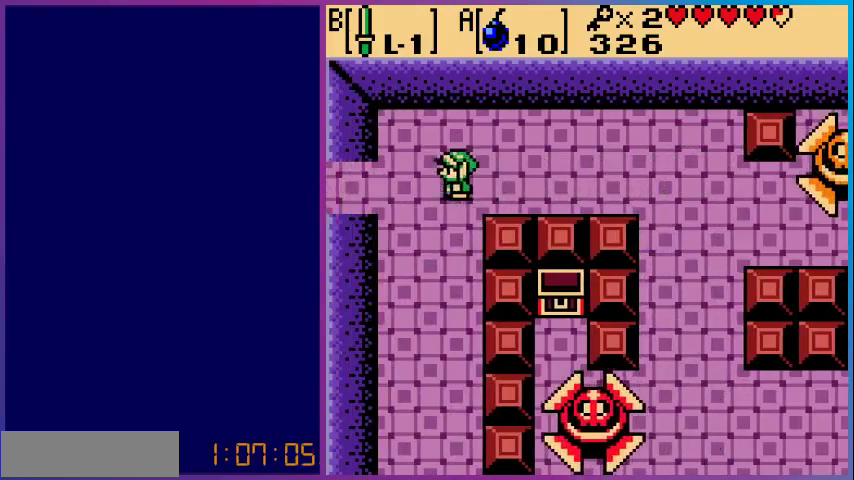
{"buttons": ["DPAD_LEFT"], "events": []}
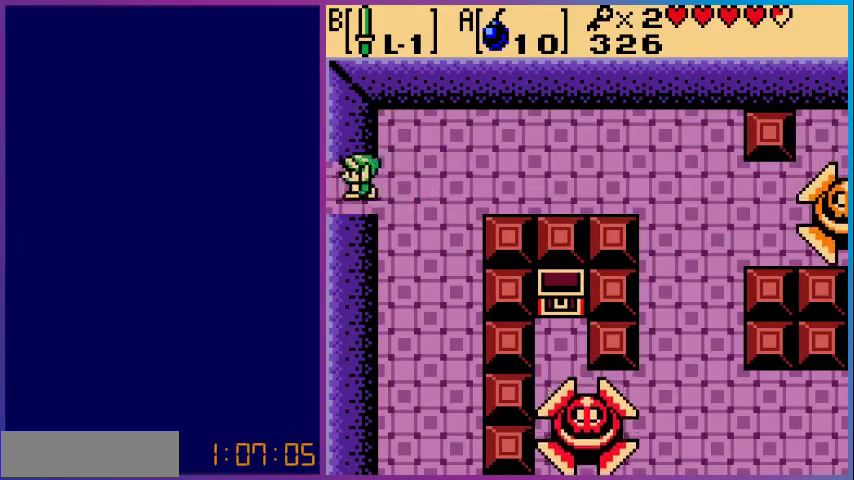
{"buttons": [], "events": [[433, "DPAD_LEFT", "up"]]}
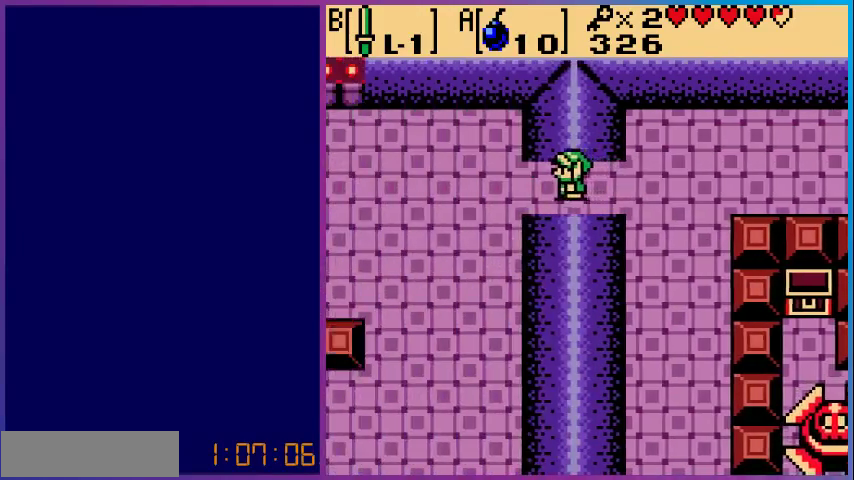
{"buttons": ["DPAD_LEFT"], "events": [[333, "DPAD_LEFT", "down"]]}
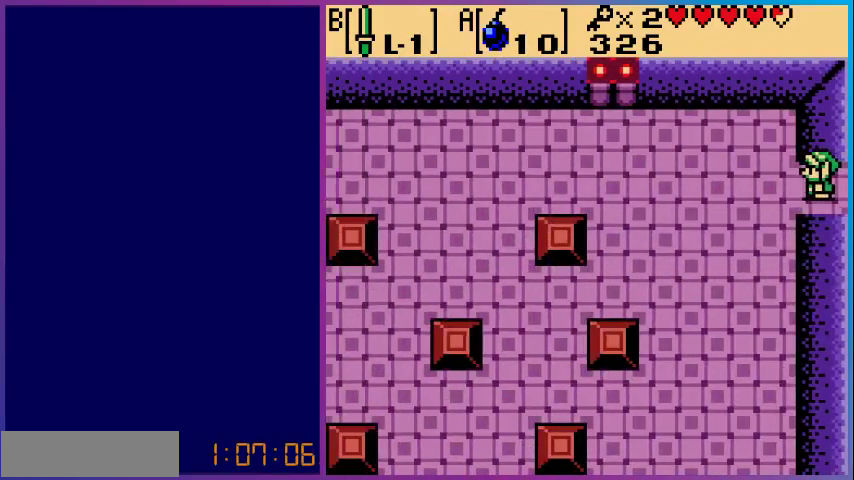
{"buttons": ["DPAD_LEFT"], "events": []}
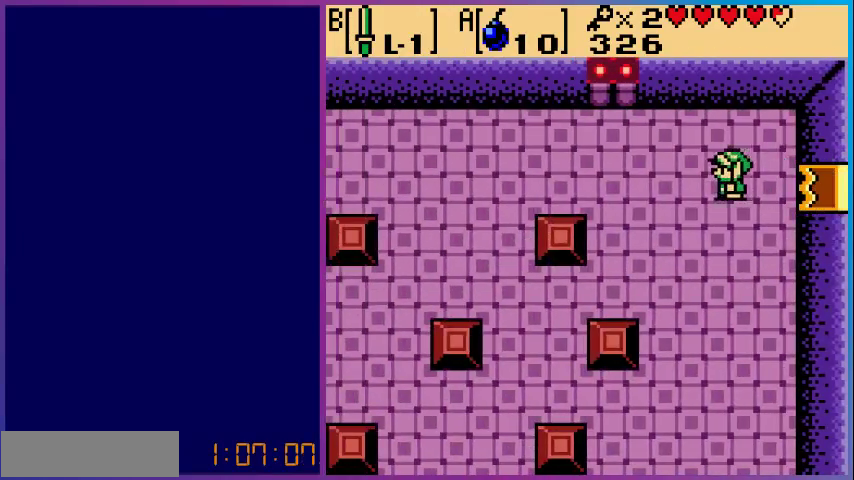
{"buttons": ["DPAD_LEFT"], "events": []}
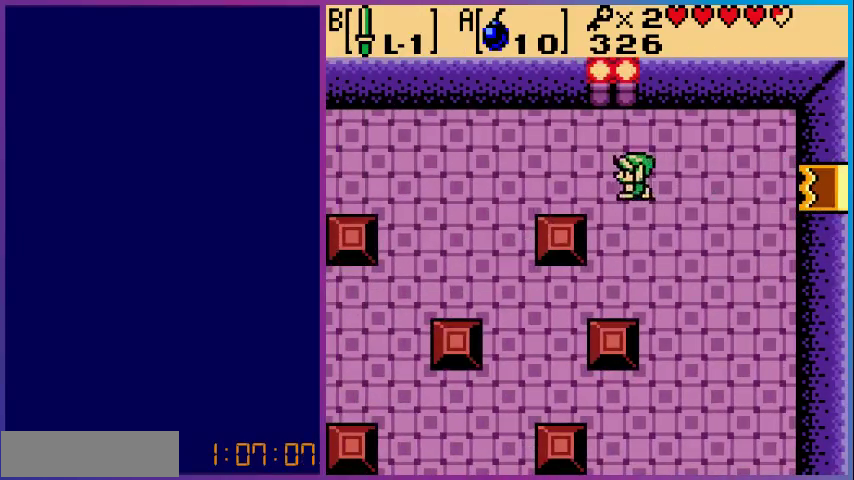
{"buttons": ["DPAD_LEFT"], "events": []}
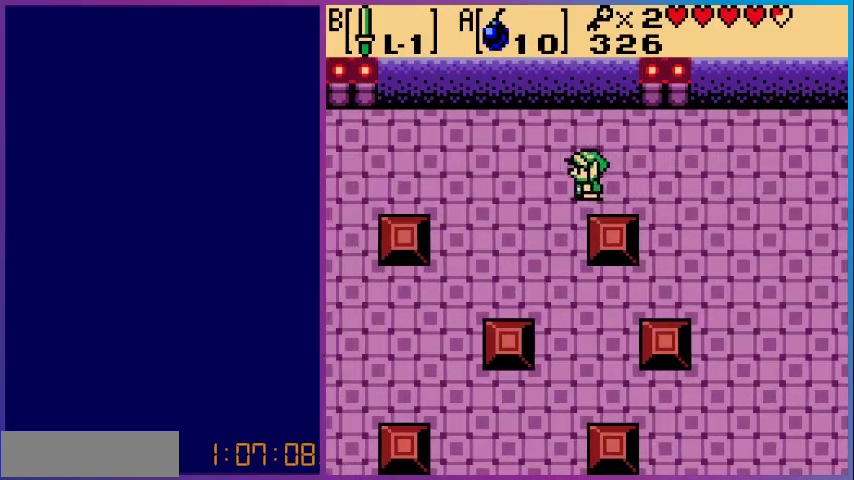
{"buttons": ["DPAD_DOWN", "DPAD_LEFT"], "events": [[33, "DPAD_DOWN", "down"]]}
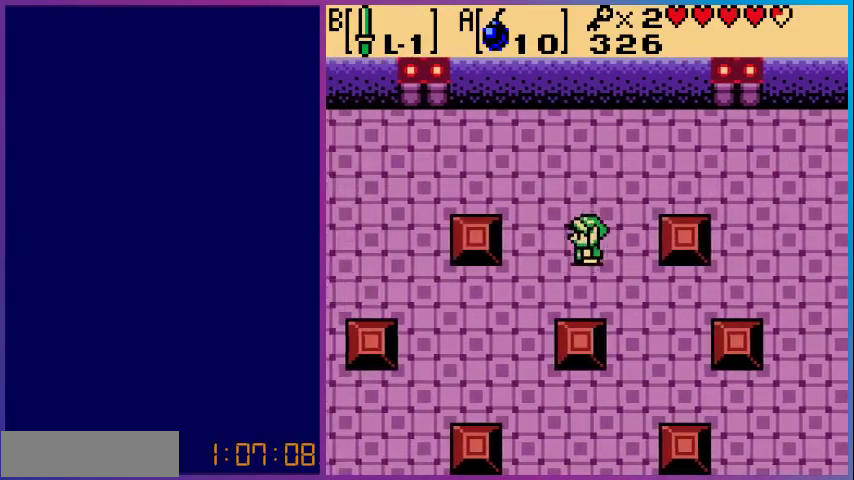
{"buttons": ["DPAD_LEFT"], "events": [[267, "DPAD_DOWN", "up"]]}
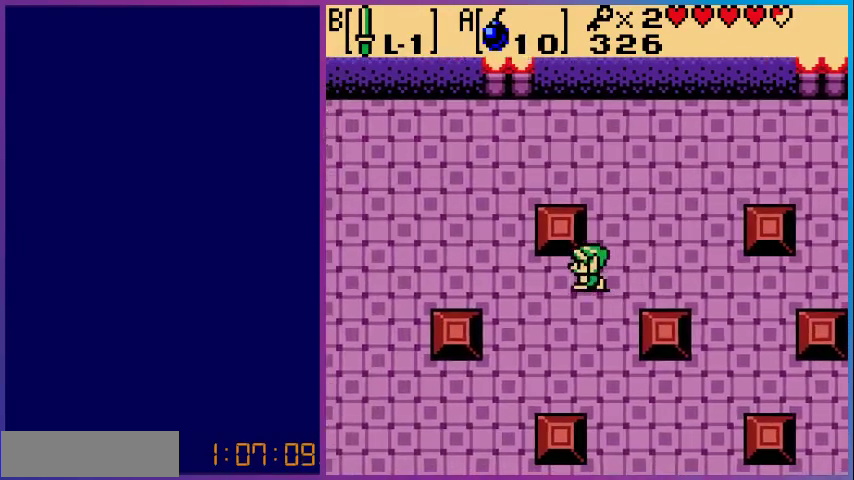
{"buttons": ["DPAD_LEFT"], "events": []}
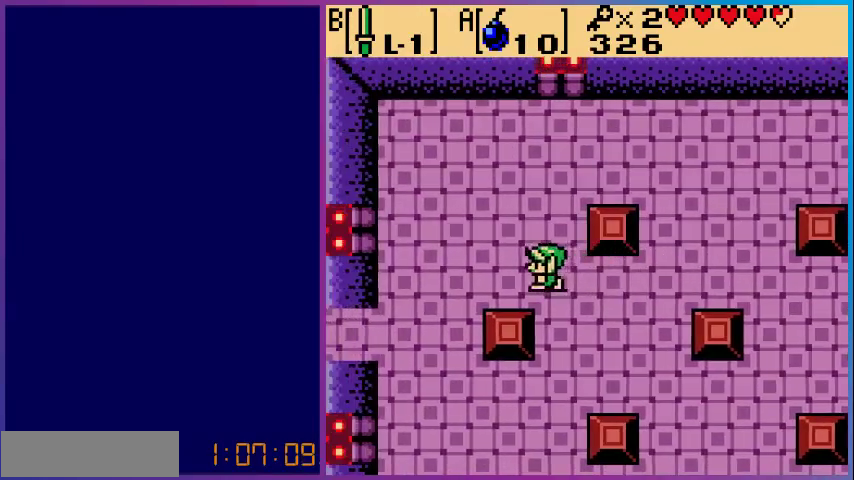
{"buttons": ["DPAD_DOWN", "DPAD_LEFT"], "events": [[433, "DPAD_DOWN", "down"]]}